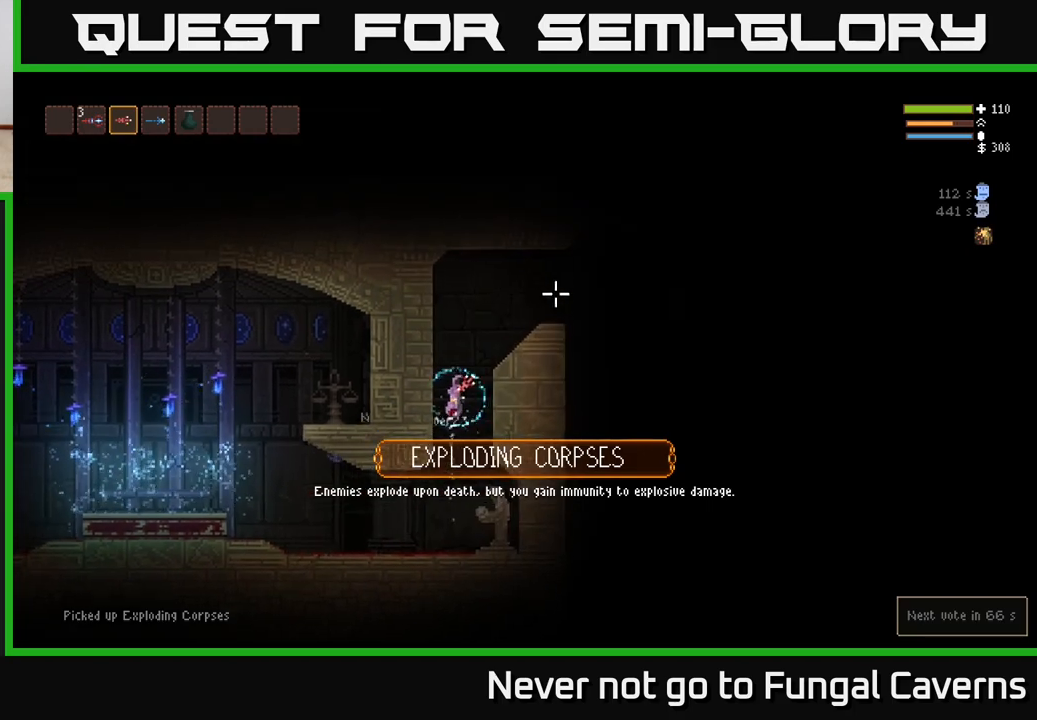
Gameplay with a controller (Xbox layout); each line is a JSON object with the inputs held at the frame after it. "events" lists button and stick changes between this image and that frame as [ms after this image, input, new state], when the widget could be followed in between.
{"buttons": [], "left_stick": "right", "right_stick": "right", "events": [[317, "L2", "up"], [467, "right_stick", "right"]]}
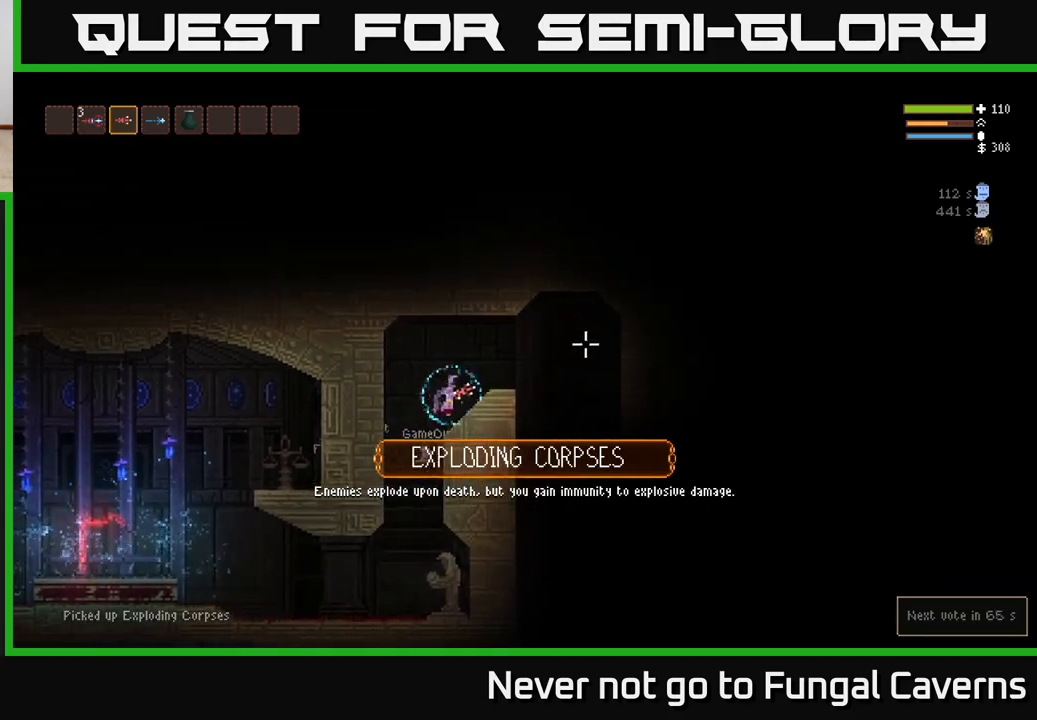
{"buttons": [], "left_stick": "right", "right_stick": "down-right", "events": [[117, "L2", "down"], [233, "L2", "up"], [433, "right_stick", "down-right"]]}
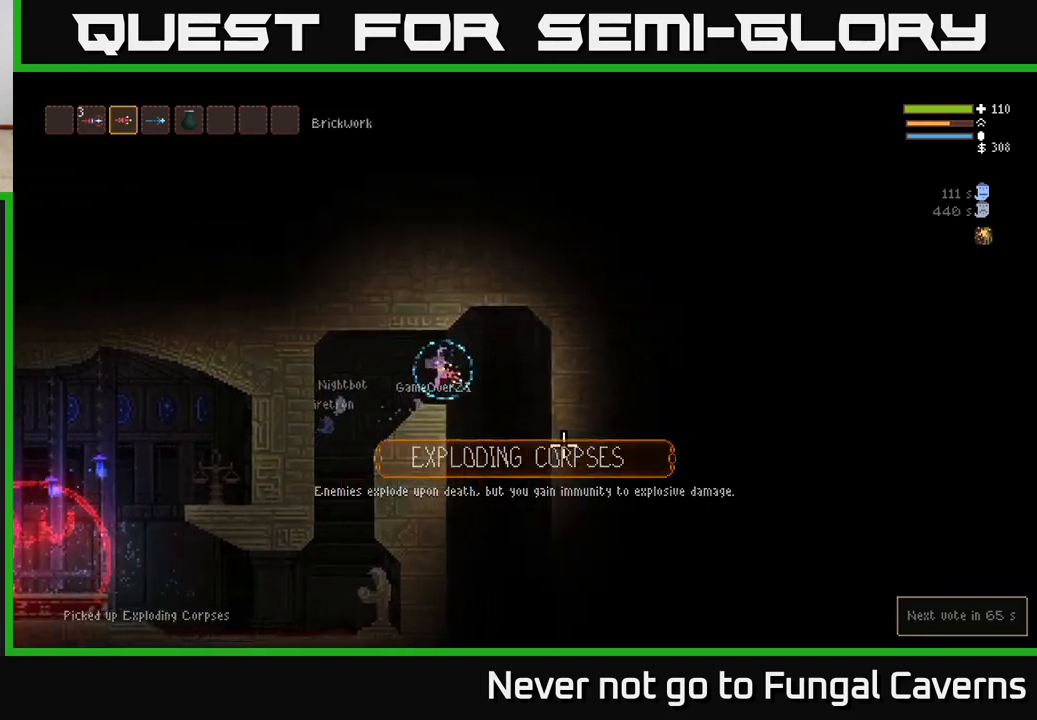
{"buttons": [], "left_stick": "left", "right_stick": "down", "events": [[183, "right_stick", "down"], [417, "left_stick", "left"]]}
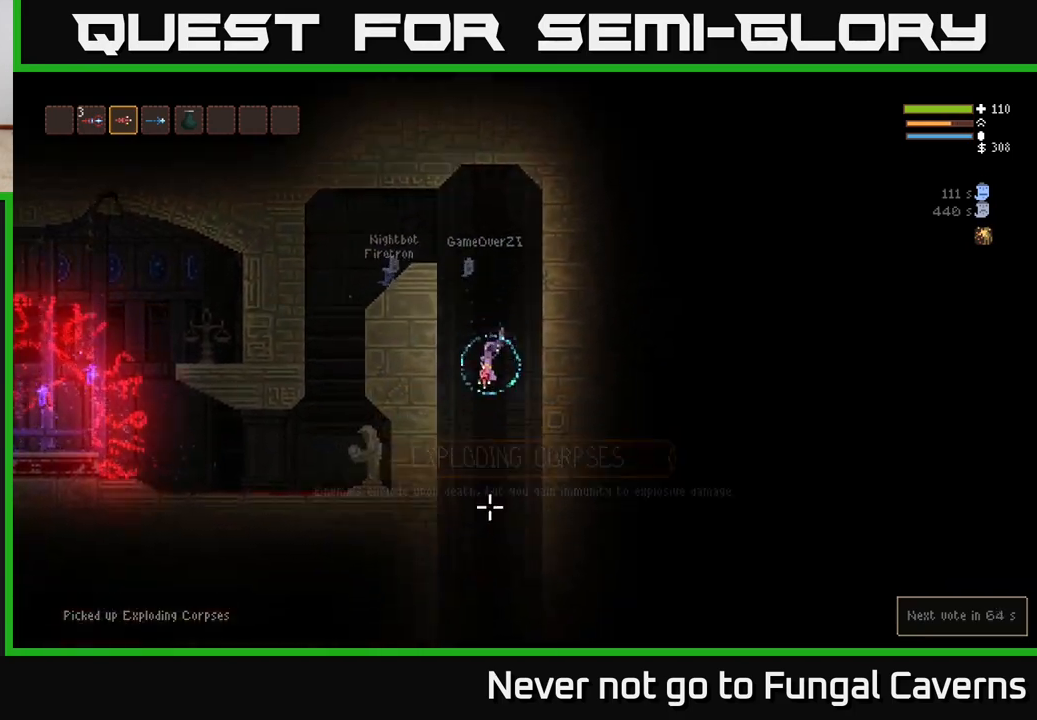
{"buttons": [], "left_stick": "center", "right_stick": "down", "events": [[67, "left_stick", "center"], [283, "L2", "down"], [417, "L2", "up"]]}
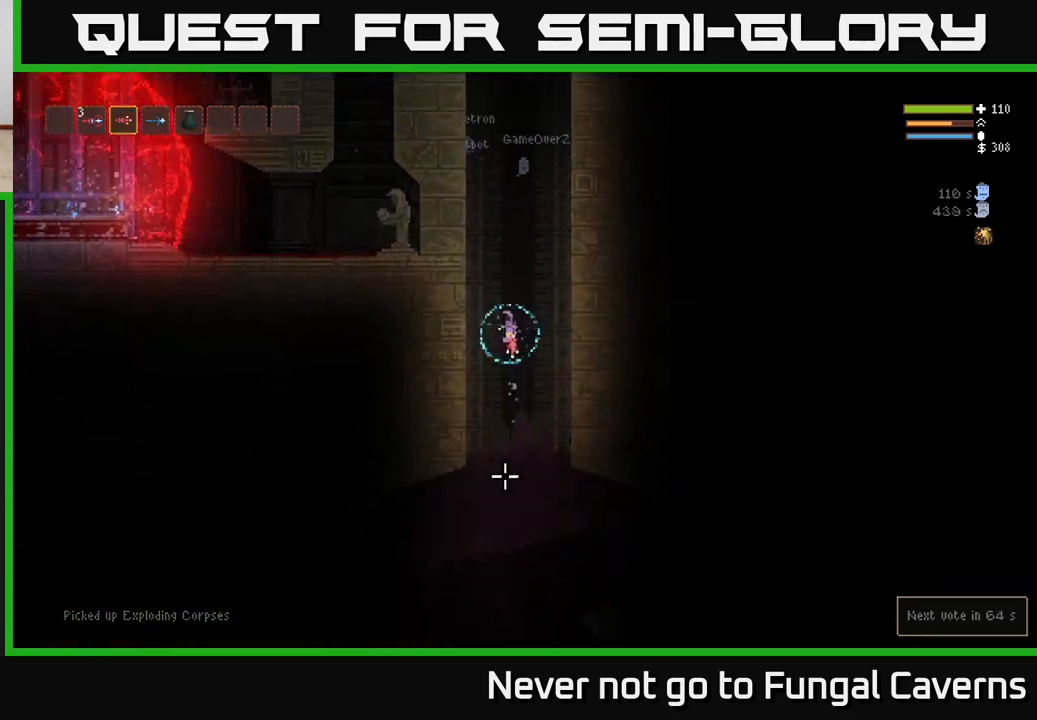
{"buttons": [], "left_stick": "center", "right_stick": "down-left", "events": [[500, "right_stick", "down-left"]]}
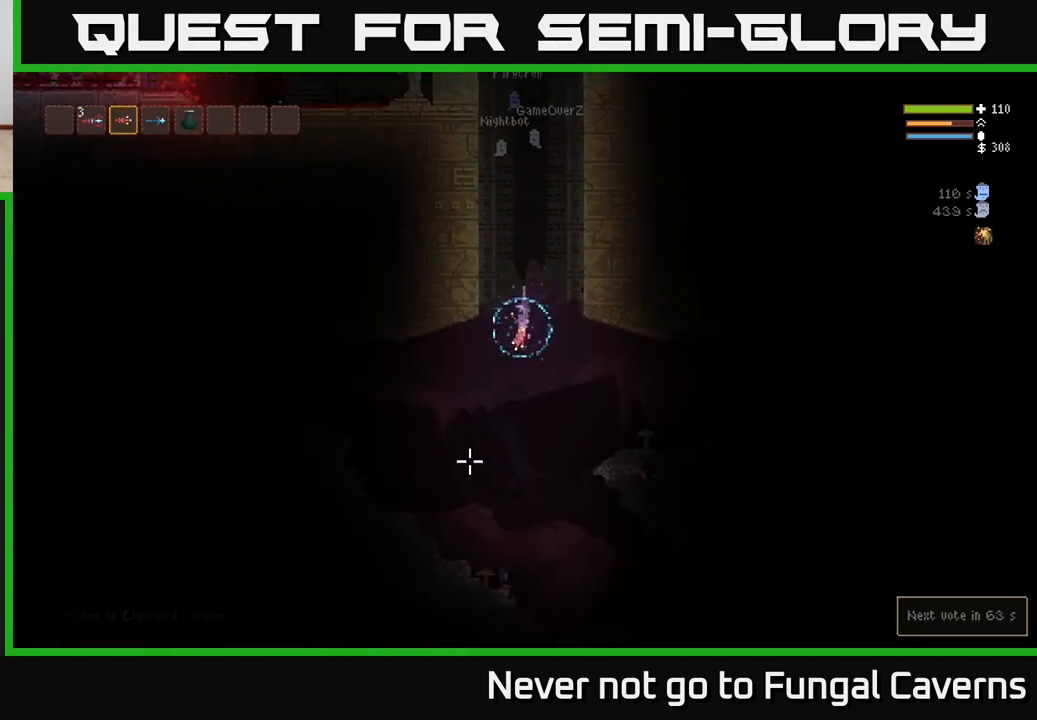
{"buttons": [], "left_stick": "down-left", "right_stick": "left", "events": [[67, "L2", "down"], [183, "L2", "up"], [350, "left_stick", "down-left"], [450, "right_stick", "left"]]}
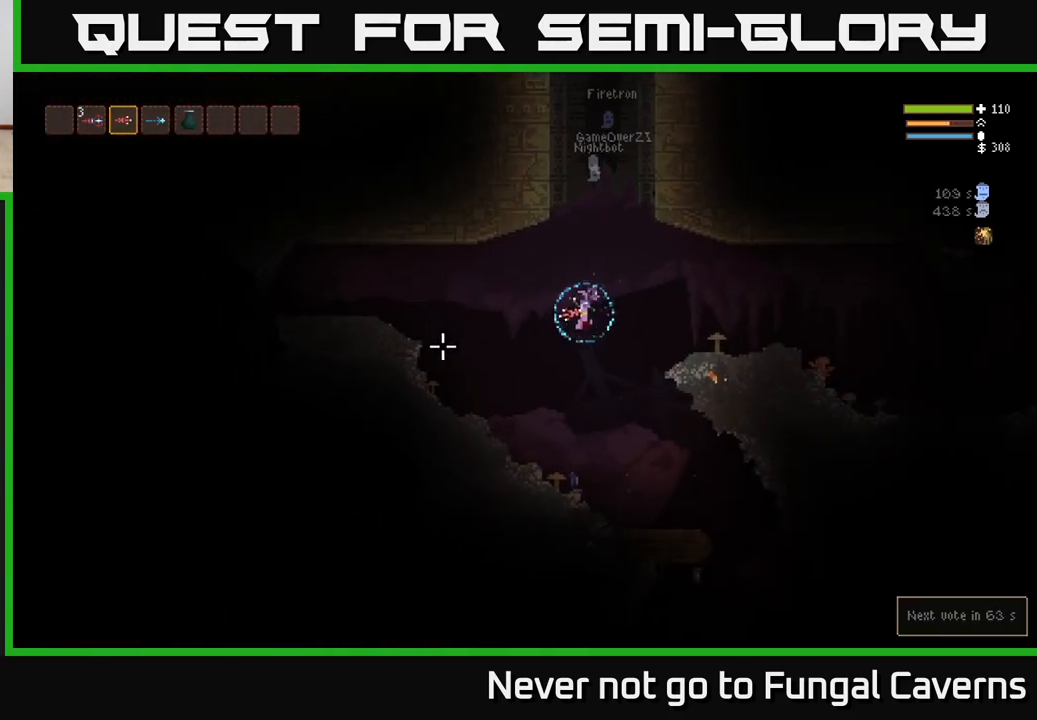
{"buttons": ["L2"], "left_stick": "right", "right_stick": "up-right", "events": [[150, "left_stick", "center"], [267, "right_stick", "up-right"], [400, "left_stick", "right"], [467, "L2", "down"]]}
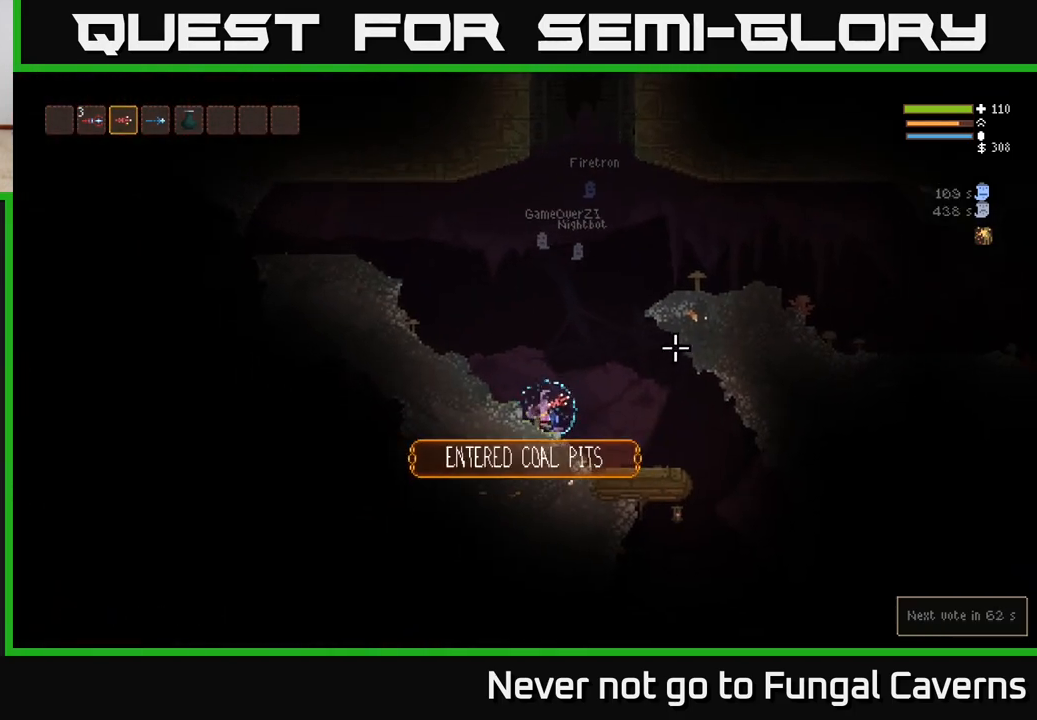
{"buttons": ["L2"], "left_stick": "right", "right_stick": "right", "events": [[233, "right_stick", "right"]]}
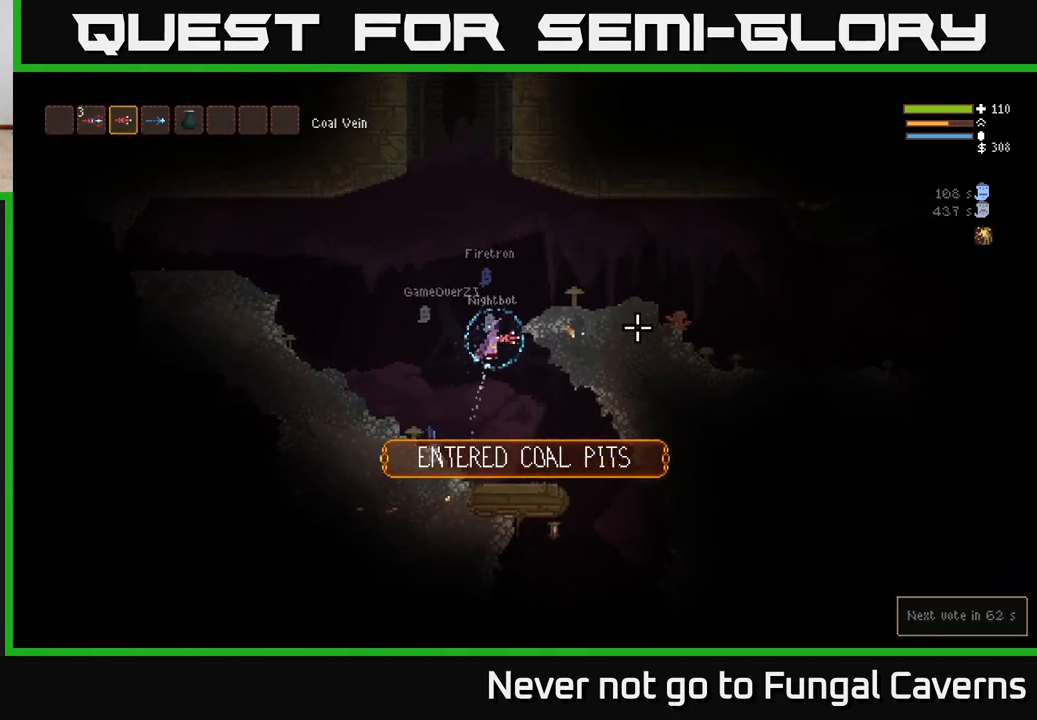
{"buttons": [], "left_stick": "right", "right_stick": "right", "events": [[333, "L2", "up"]]}
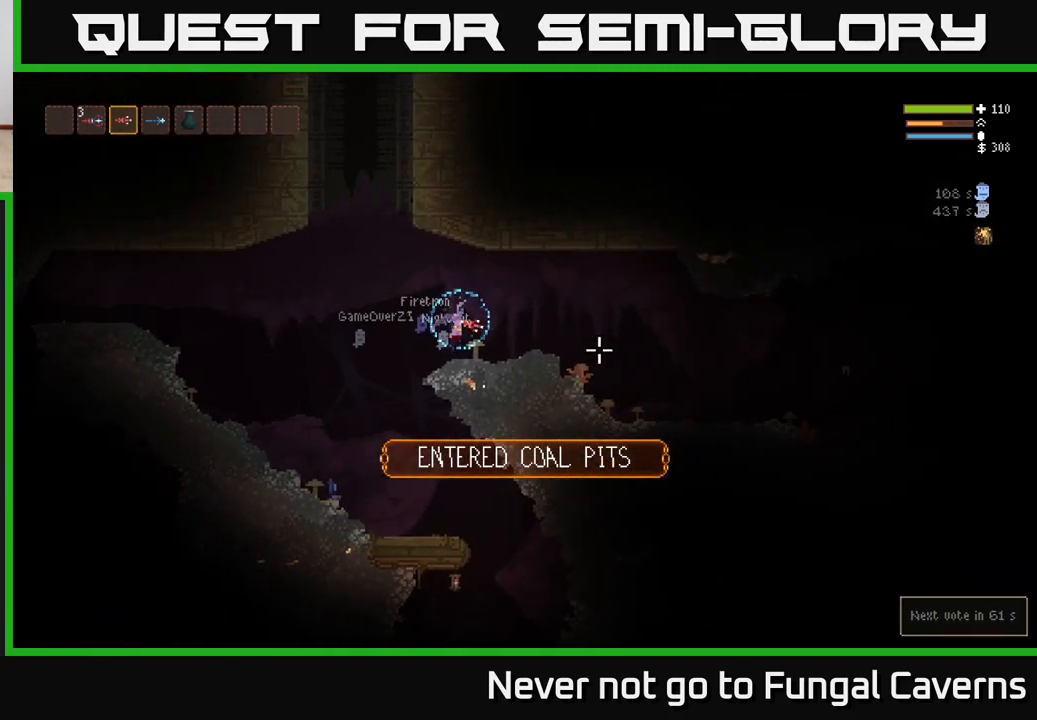
{"buttons": [], "left_stick": "right", "right_stick": "right", "events": [[217, "L2", "down"], [333, "L2", "up"]]}
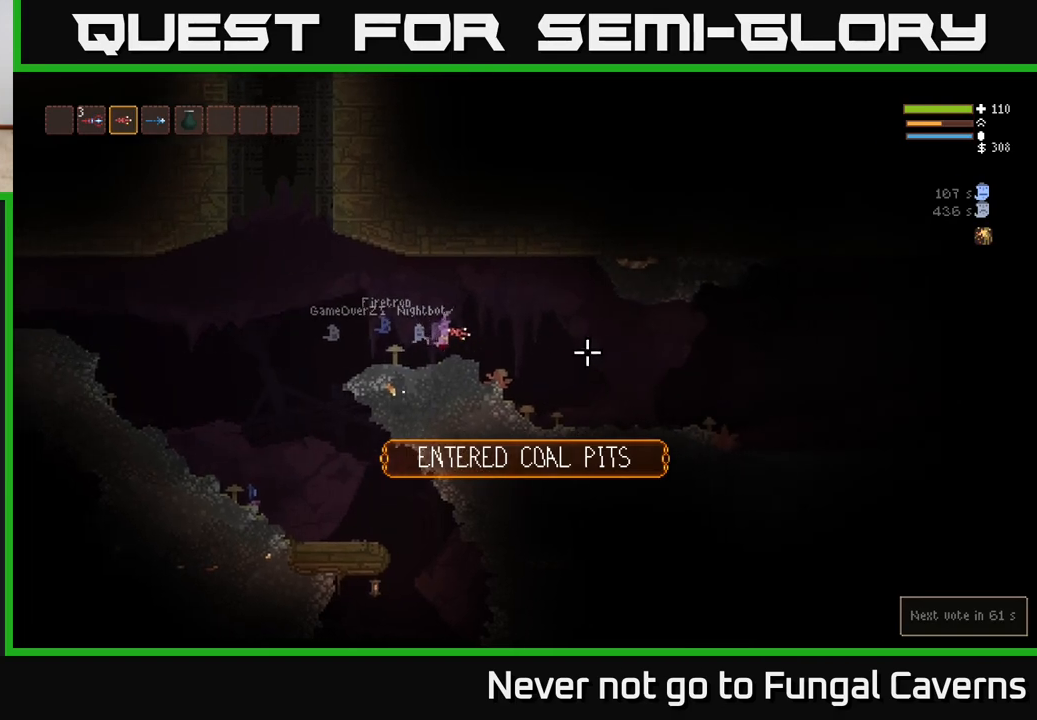
{"buttons": [], "left_stick": "right", "right_stick": "right", "events": [[283, "L2", "down"], [417, "L2", "up"]]}
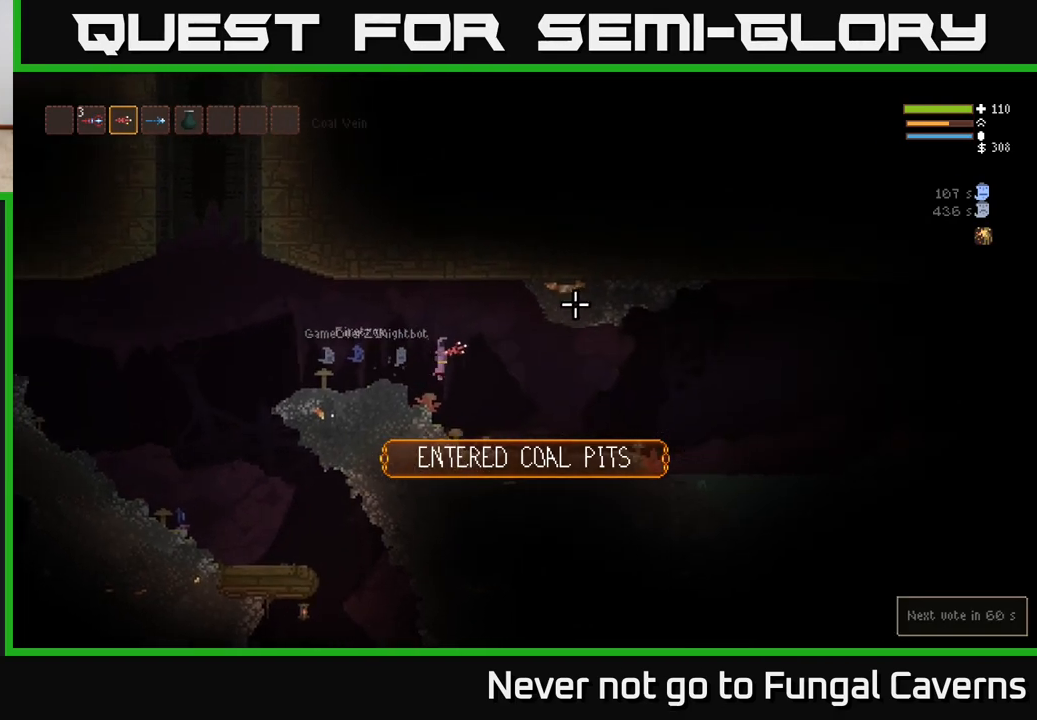
{"buttons": ["R2"], "left_stick": "down-left", "right_stick": "up-right", "events": [[17, "right_stick", "up-right"], [367, "R2", "down"], [383, "left_stick", "down-left"]]}
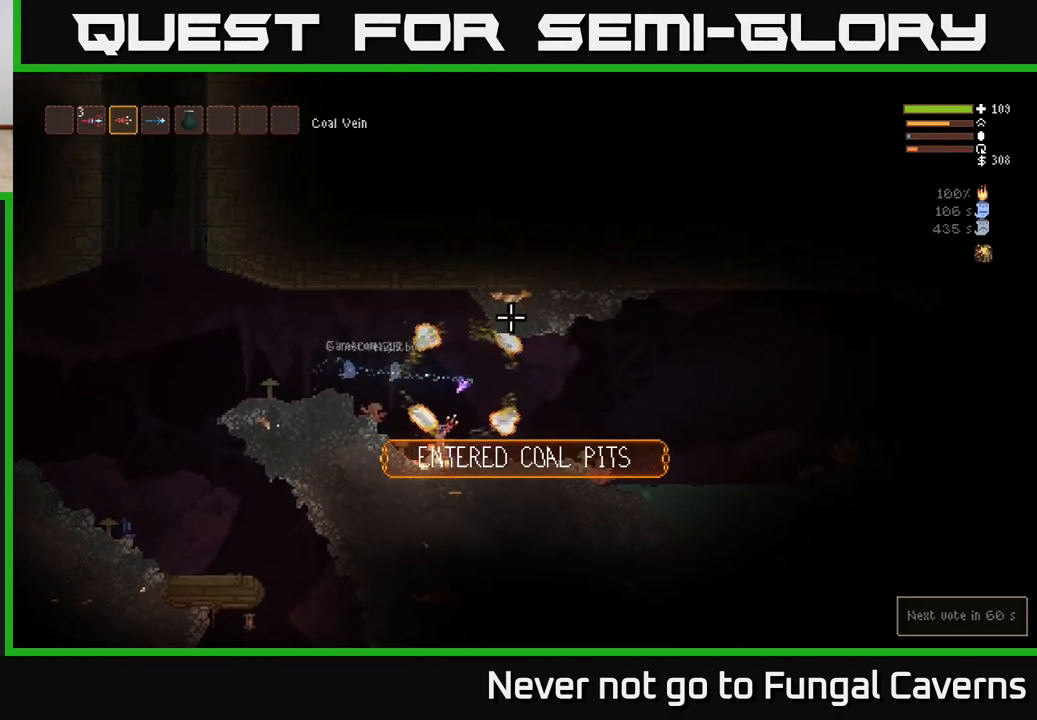
{"buttons": [], "left_stick": "center", "right_stick": "up-right", "events": [[17, "R2", "up"], [250, "left_stick", "center"]]}
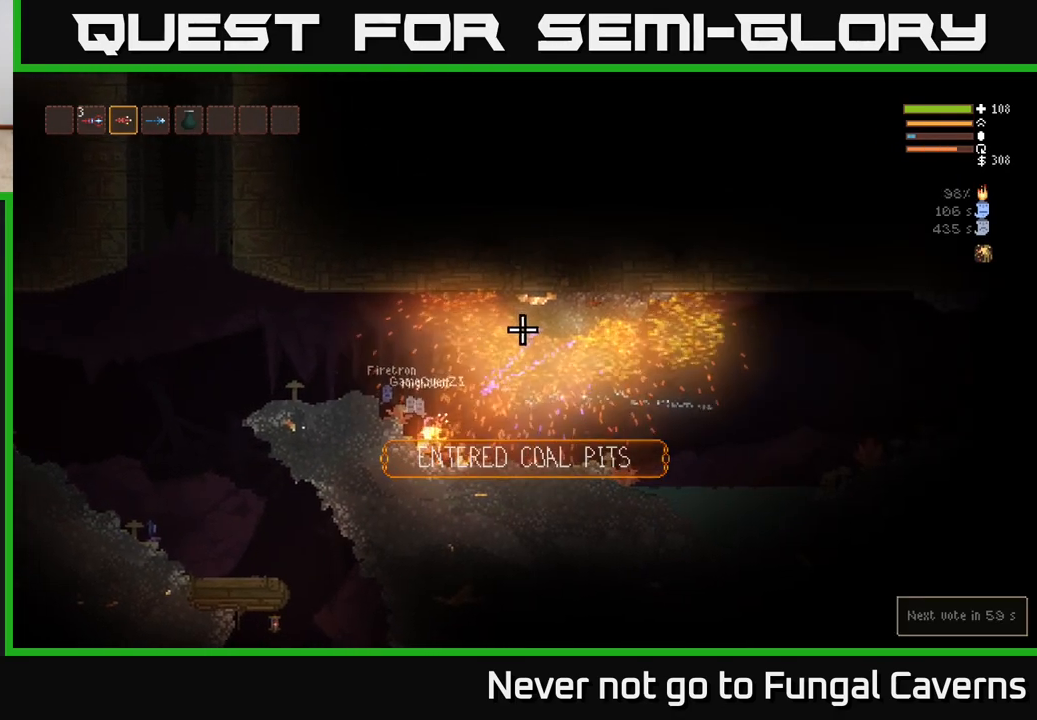
{"buttons": [], "left_stick": "right", "right_stick": "up-right", "events": [[67, "left_stick", "right"]]}
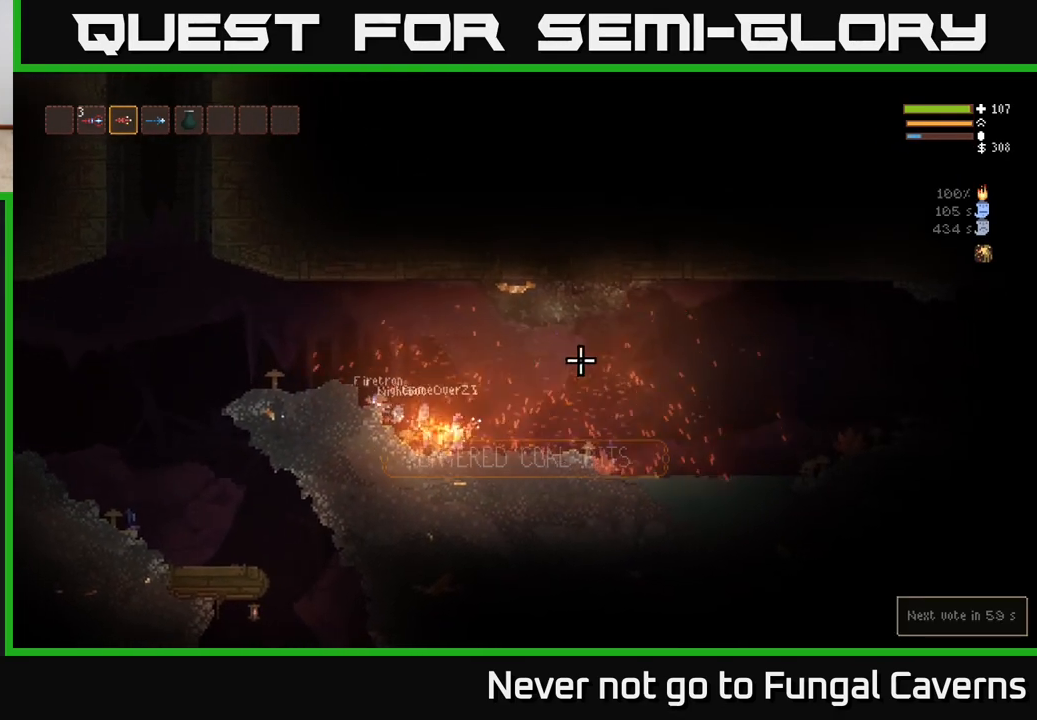
{"buttons": [], "left_stick": "right", "right_stick": "up-right", "events": [[83, "L2", "down"], [217, "L2", "up"]]}
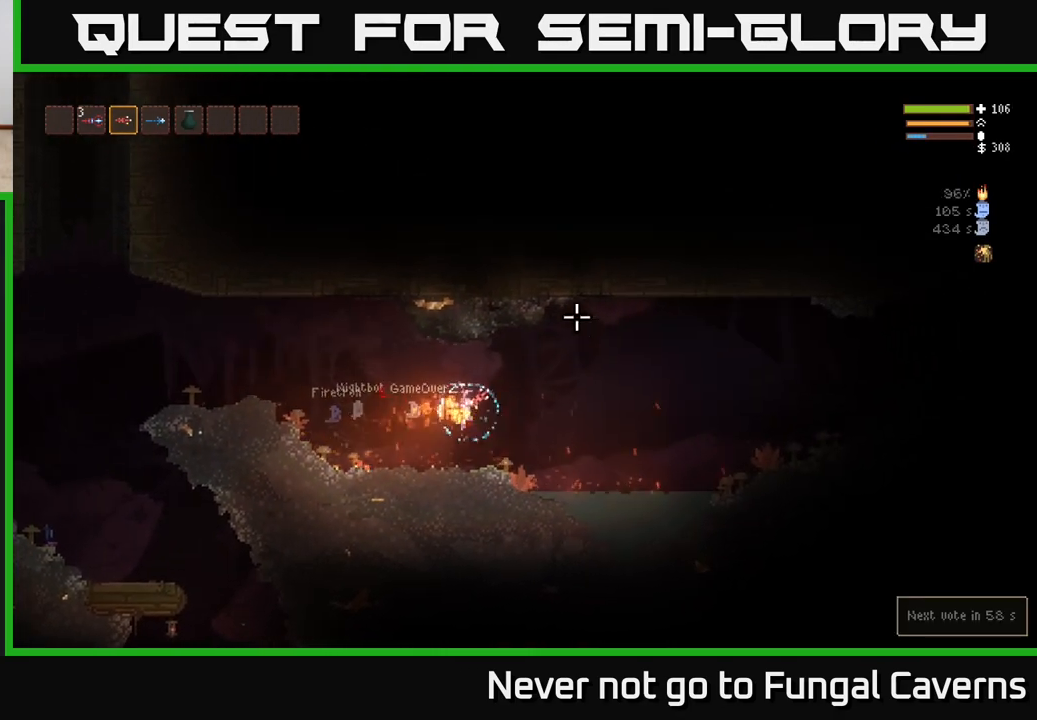
{"buttons": [], "left_stick": "right", "right_stick": "right", "events": [[400, "right_stick", "right"]]}
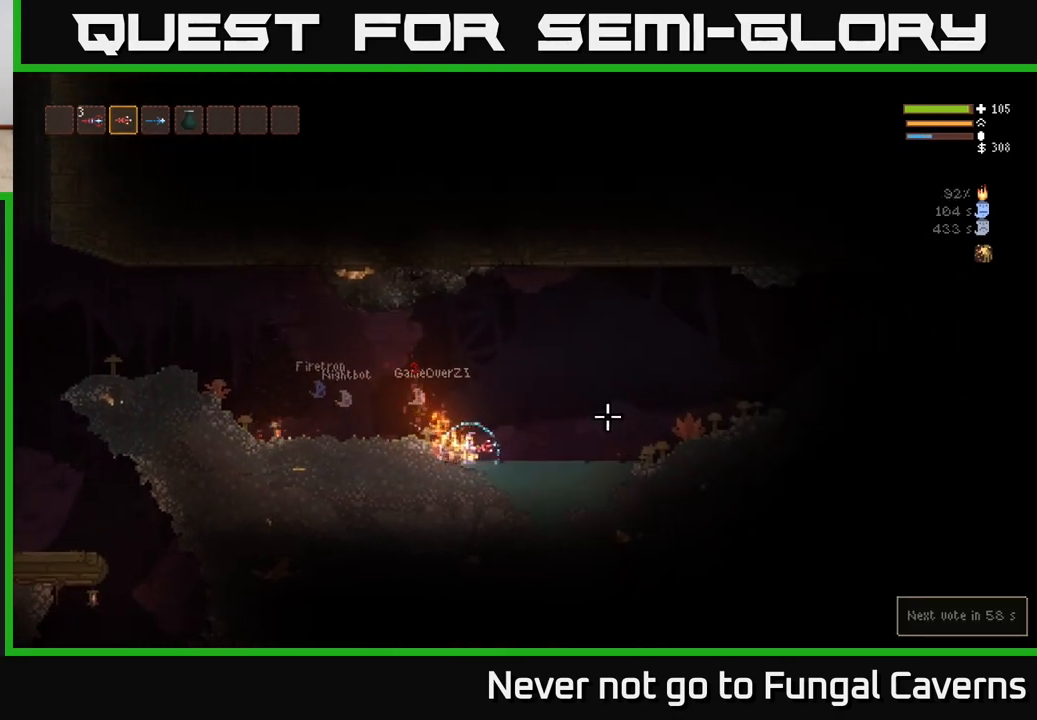
{"buttons": ["L2"], "left_stick": "right", "right_stick": "up-right", "events": [[400, "L2", "down"], [433, "right_stick", "up-right"]]}
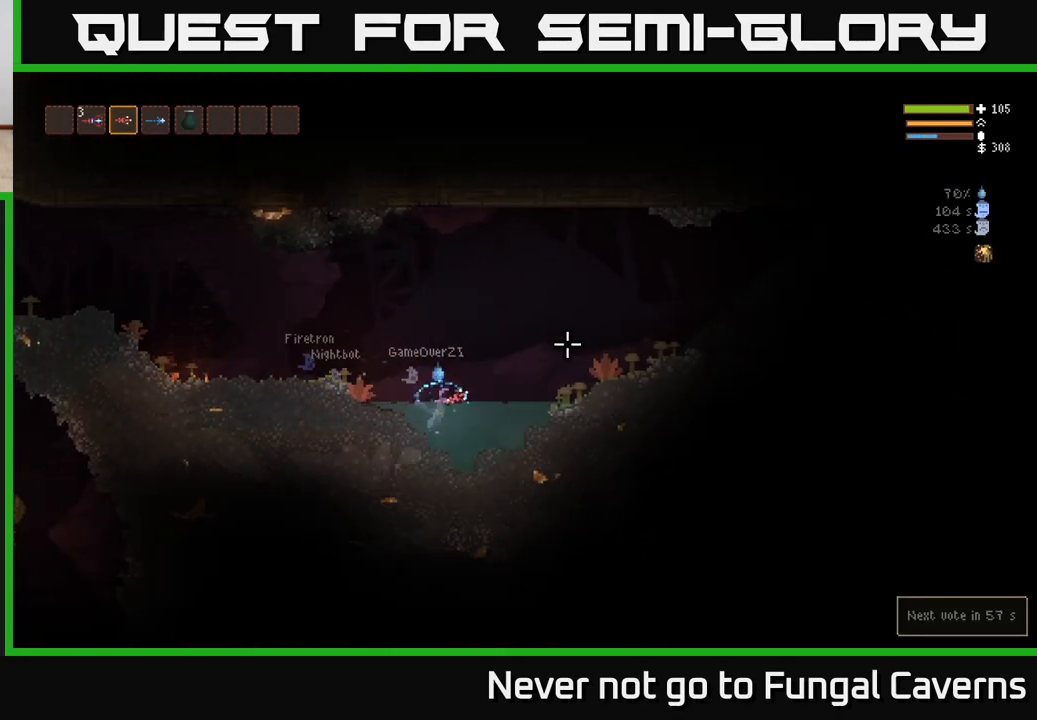
{"buttons": ["L2"], "left_stick": "right", "right_stick": "up-right", "events": [[200, "L2", "up"], [417, "L2", "down"]]}
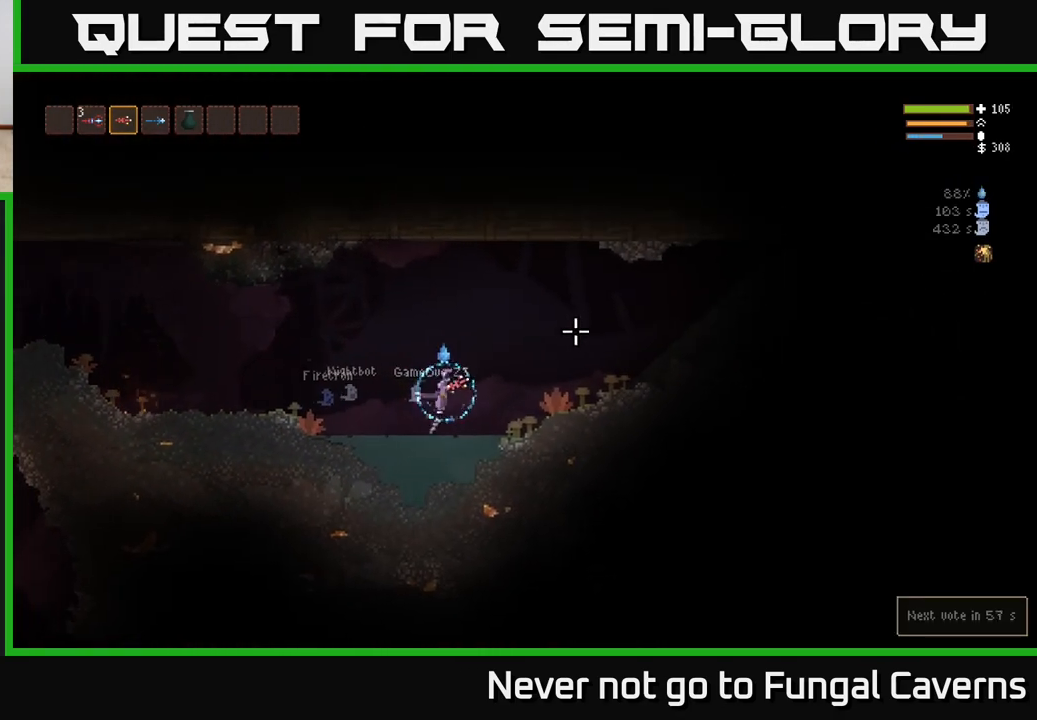
{"buttons": [], "left_stick": "right", "right_stick": "right", "events": [[33, "right_stick", "right"], [83, "L2", "up"], [317, "L2", "down"], [467, "L2", "up"]]}
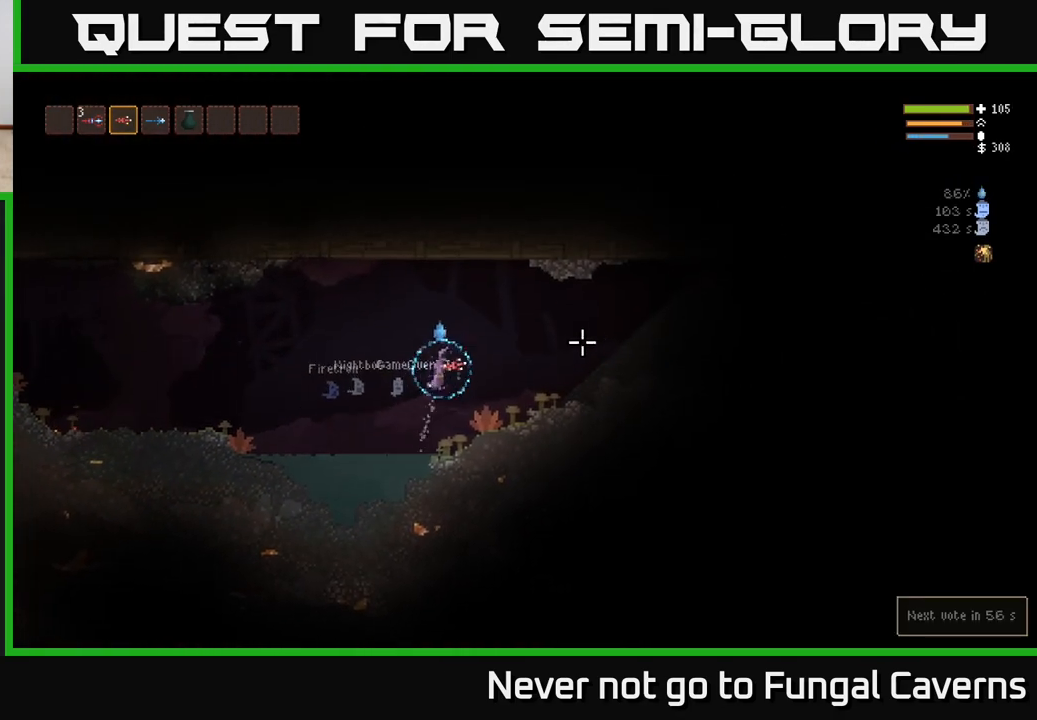
{"buttons": [], "left_stick": "right", "right_stick": "right", "events": []}
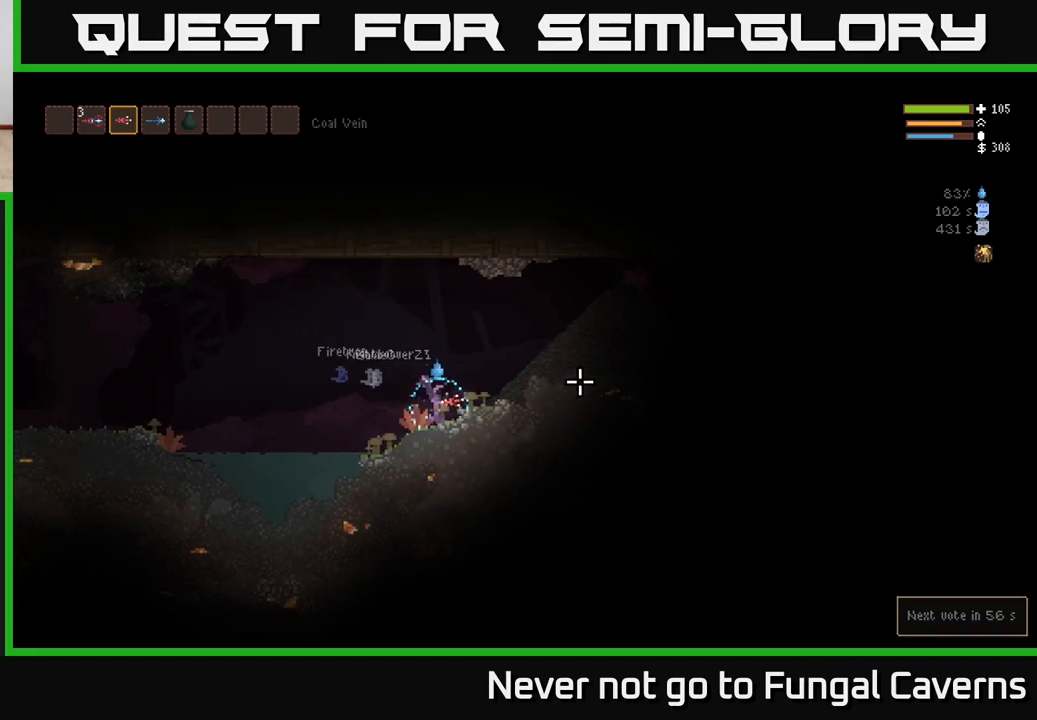
{"buttons": [], "left_stick": "left", "right_stick": "right", "events": [[83, "L2", "down"], [217, "L2", "up"], [467, "left_stick", "left"]]}
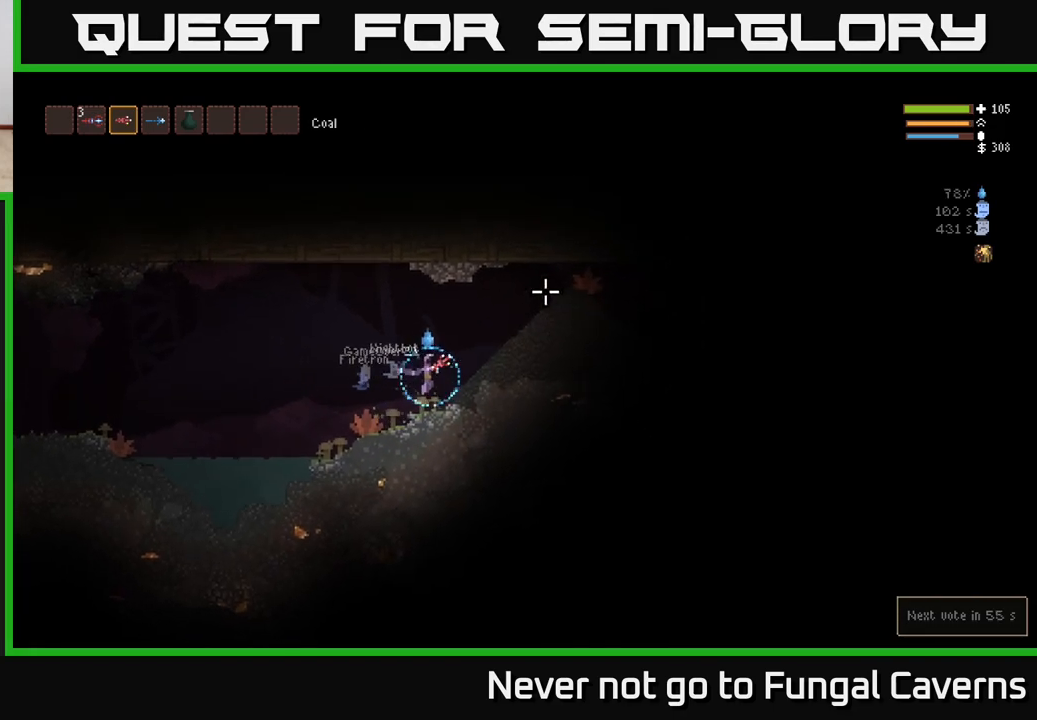
{"buttons": [], "left_stick": "left", "right_stick": "left", "events": [[17, "right_stick", "left"]]}
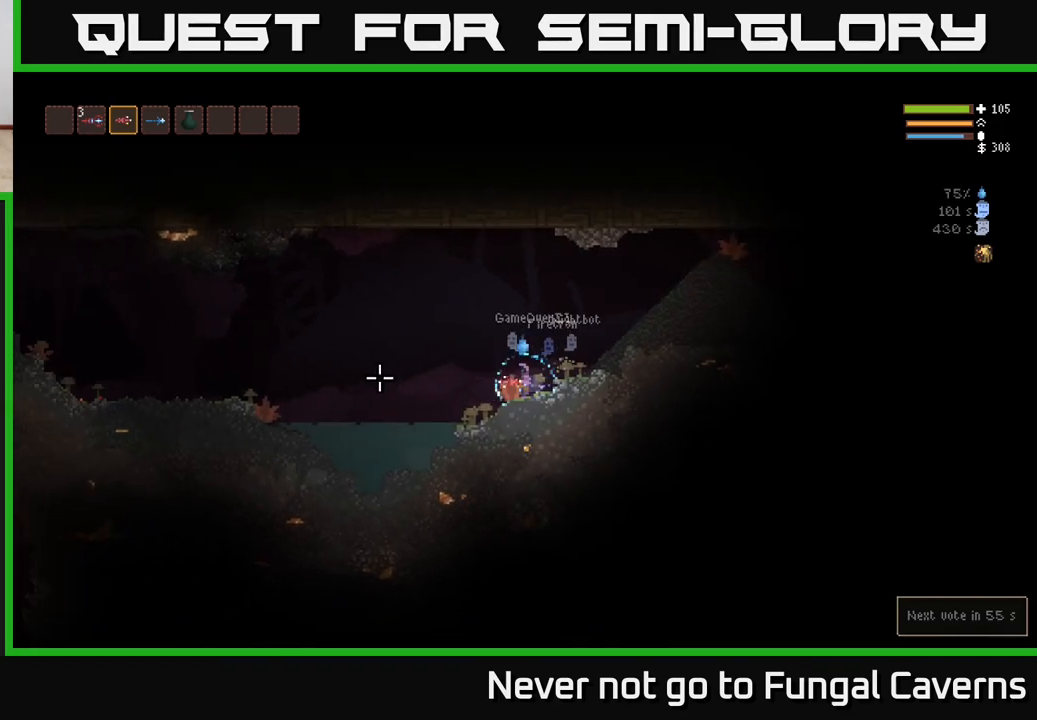
{"buttons": ["L2"], "left_stick": "left", "right_stick": "center", "events": [[117, "L2", "down"], [250, "L2", "up"], [400, "L2", "down"], [450, "right_stick", "center"]]}
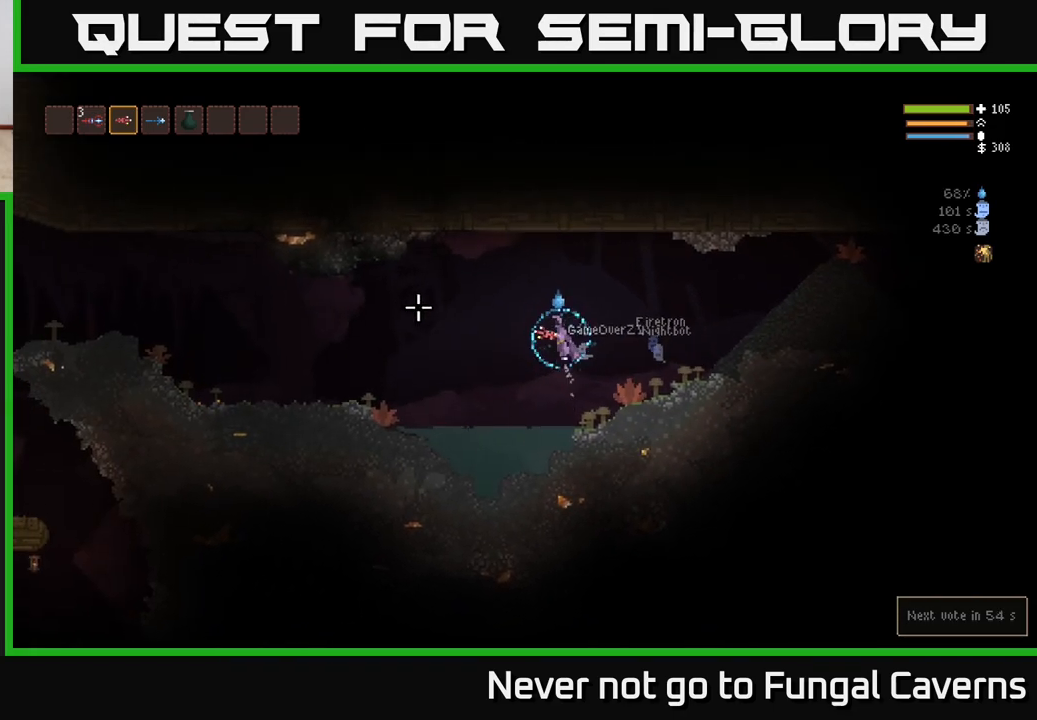
{"buttons": ["L2"], "left_stick": "left", "right_stick": "center", "events": [[50, "L2", "up"], [400, "L2", "down"]]}
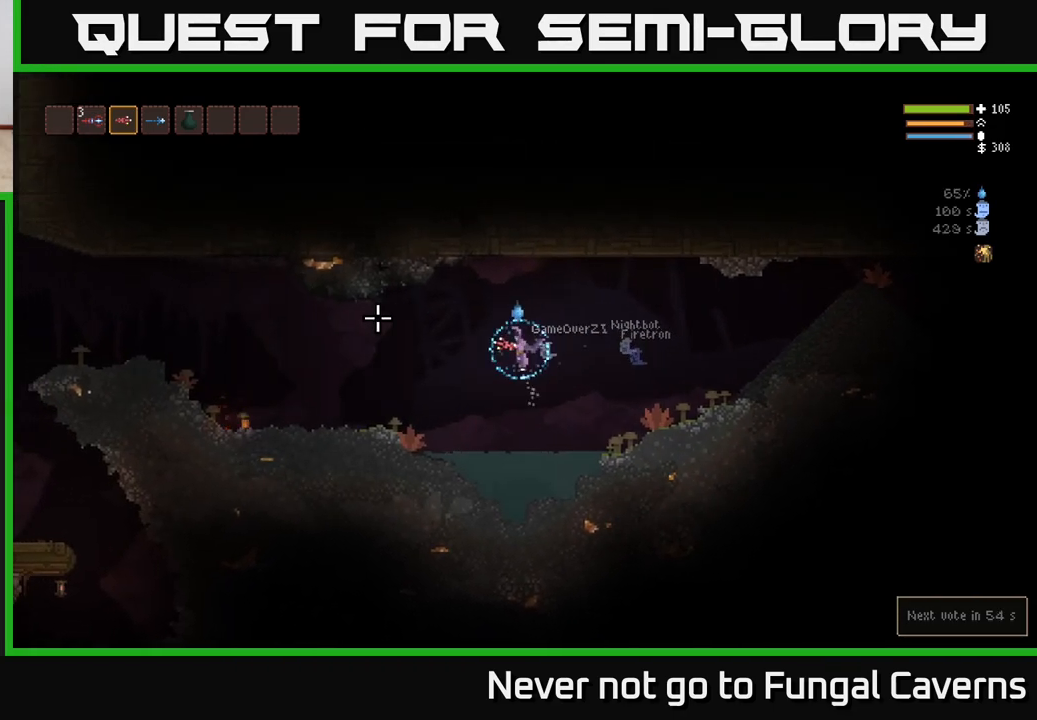
{"buttons": [], "left_stick": "left", "right_stick": "center", "events": [[50, "L2", "up"], [200, "L2", "down"], [350, "L2", "up"]]}
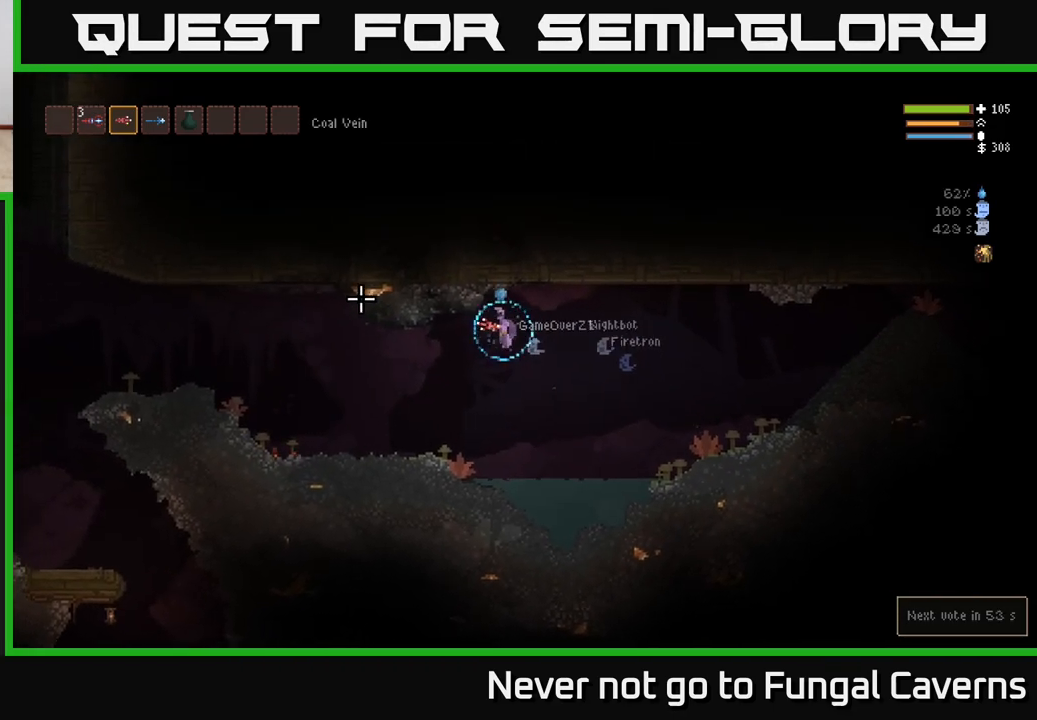
{"buttons": [], "left_stick": "left", "right_stick": "center", "events": []}
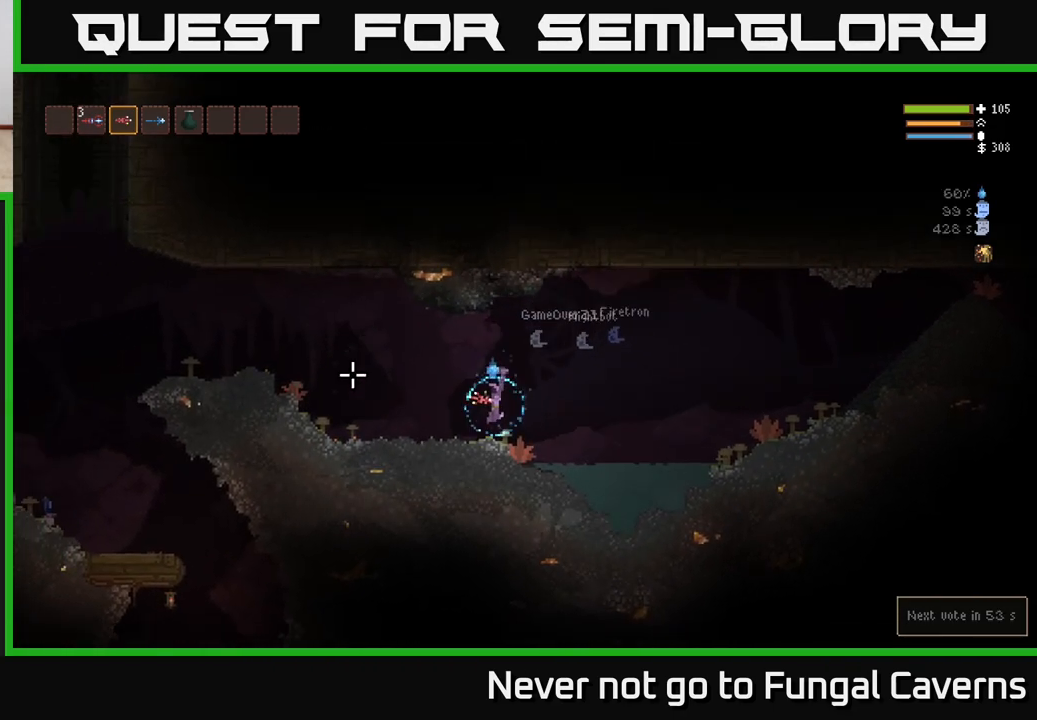
{"buttons": [], "left_stick": "left", "right_stick": "center", "events": [[217, "L2", "down"], [450, "L2", "up"]]}
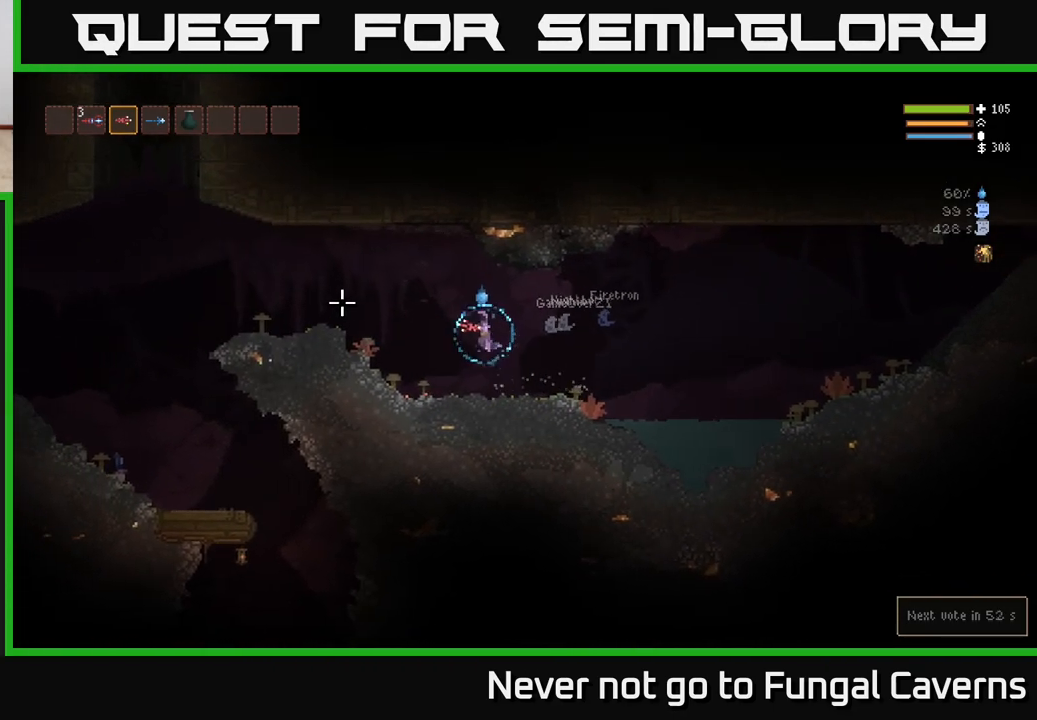
{"buttons": [], "left_stick": "left", "right_stick": "center", "events": [[167, "L2", "down"], [500, "L2", "up"]]}
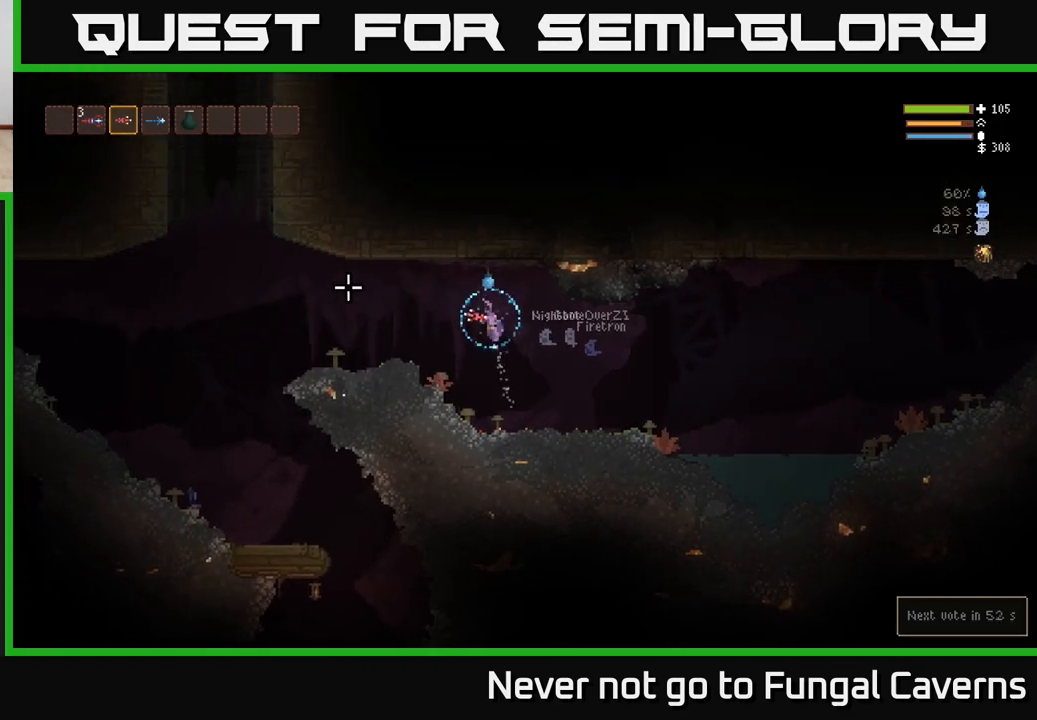
{"buttons": [], "left_stick": "left", "right_stick": "center", "events": [[350, "L2", "down"], [500, "L2", "up"]]}
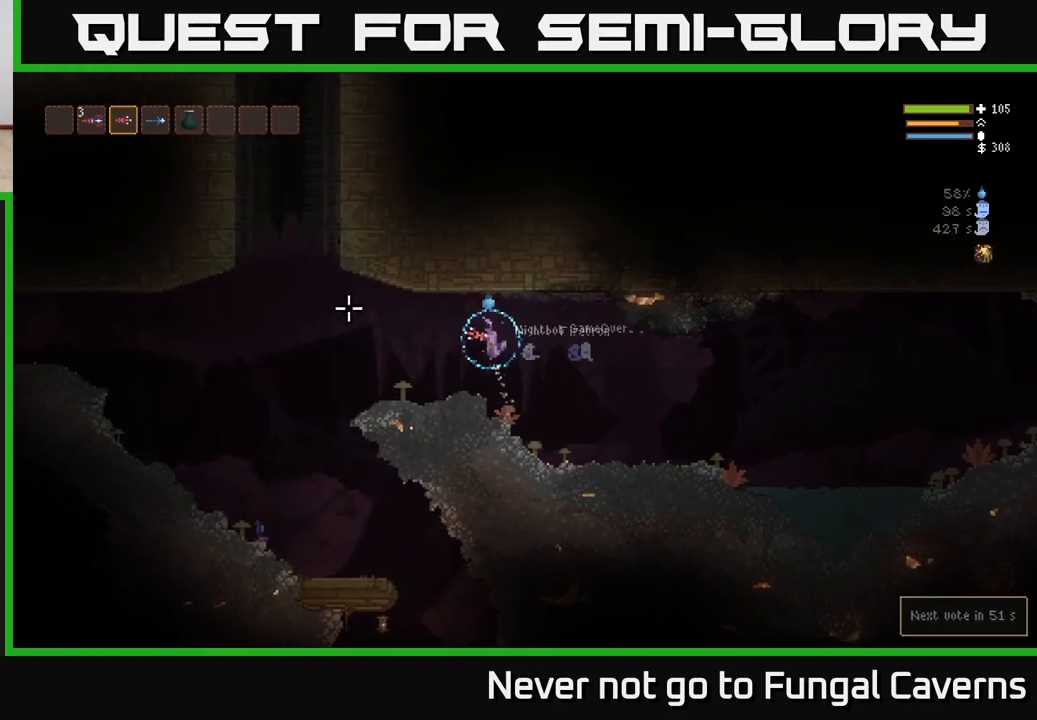
{"buttons": [], "left_stick": "center", "right_stick": "center", "events": [[433, "left_stick", "center"]]}